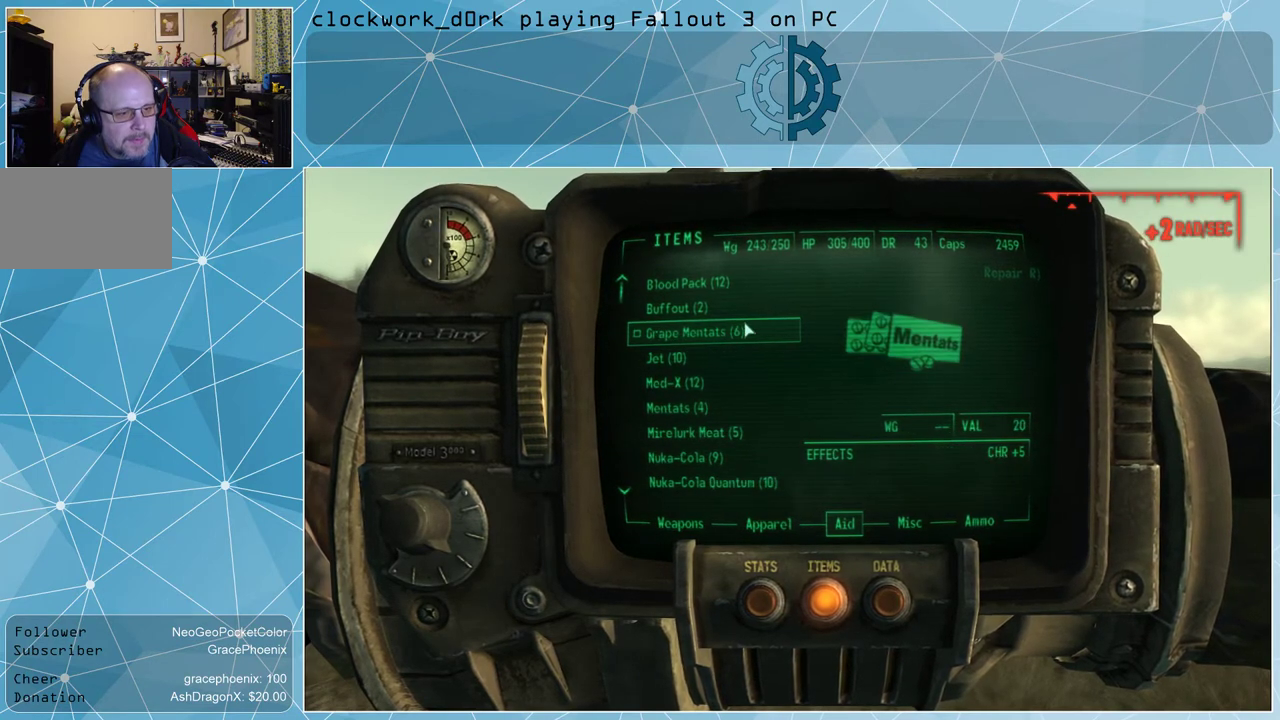
Gameplay with keyboard and mouse; each line is a JSON object with the keys and mouse buttons held at the frame after it. "events" lists presses ("down") and releases ("up") of "1", "2", "3", "4", "5", "a", "alt", "c", "ctrl", "d", "e", "f", "q", "r", "s", "shift", "space", "tab", "v", "w", "x", "z", "mouse_left", "mouse_wheel" and "mouse_right" between this image and that frame as [ms after this image, input, new state], when the widget could be followed in between. "mouse_left", "mouse_wheel", "mouse_right" = the "left", "wheel", "right" buttons of the "mouse" list. No other keys are recorded. "wheel" means that the mouse wheel is clicked or scrolled. Not read: mouse_move other_keys.
{"keys": [], "mouse": [], "events": []}
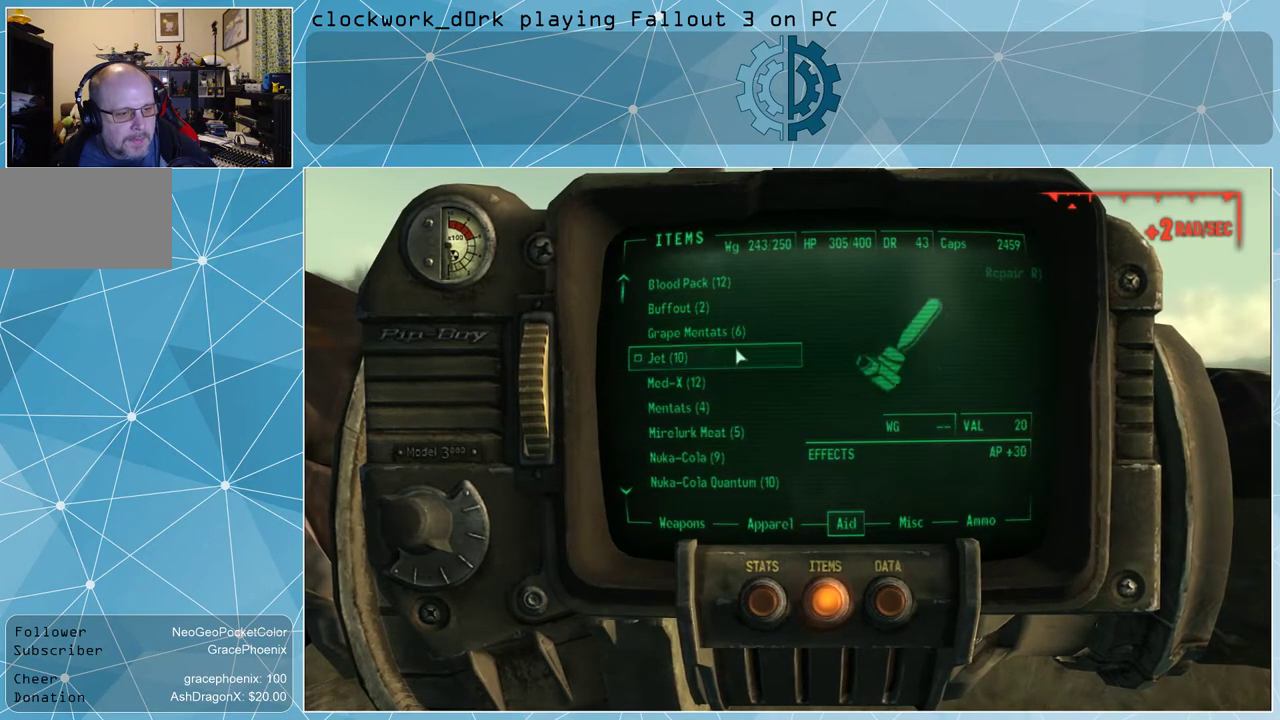
{"keys": [], "mouse": [], "events": []}
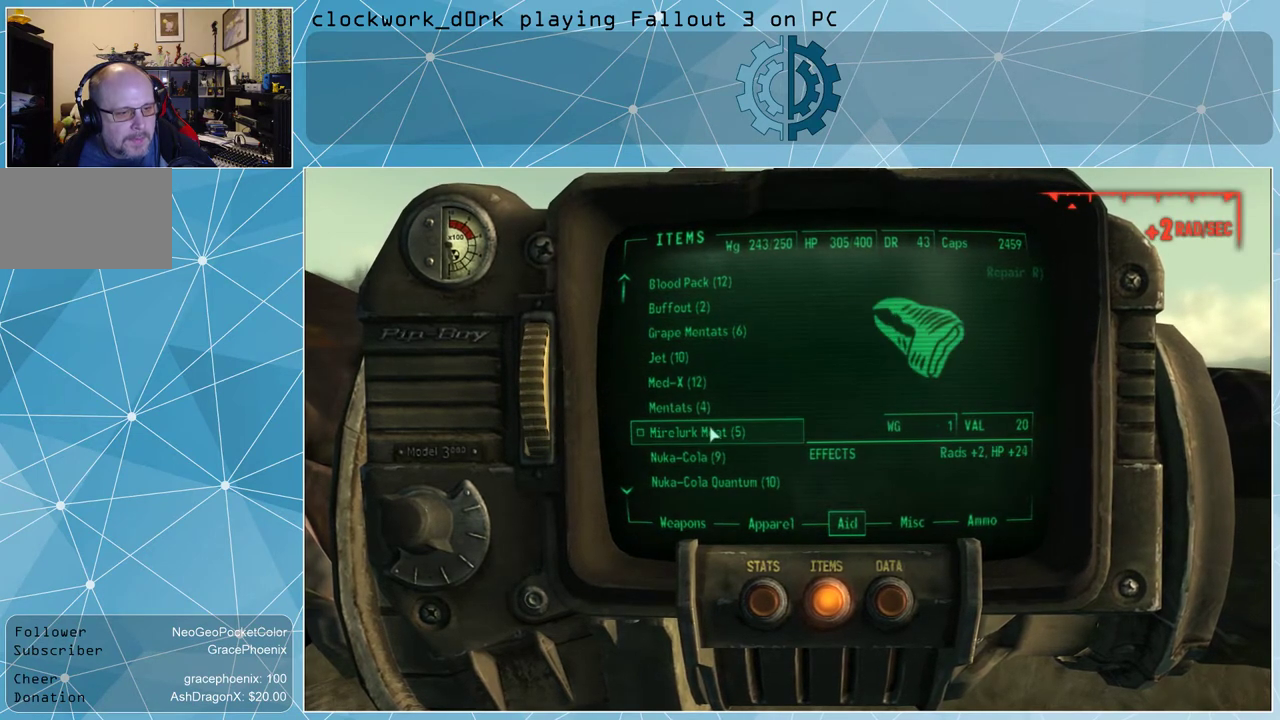
{"keys": [], "mouse": [], "events": []}
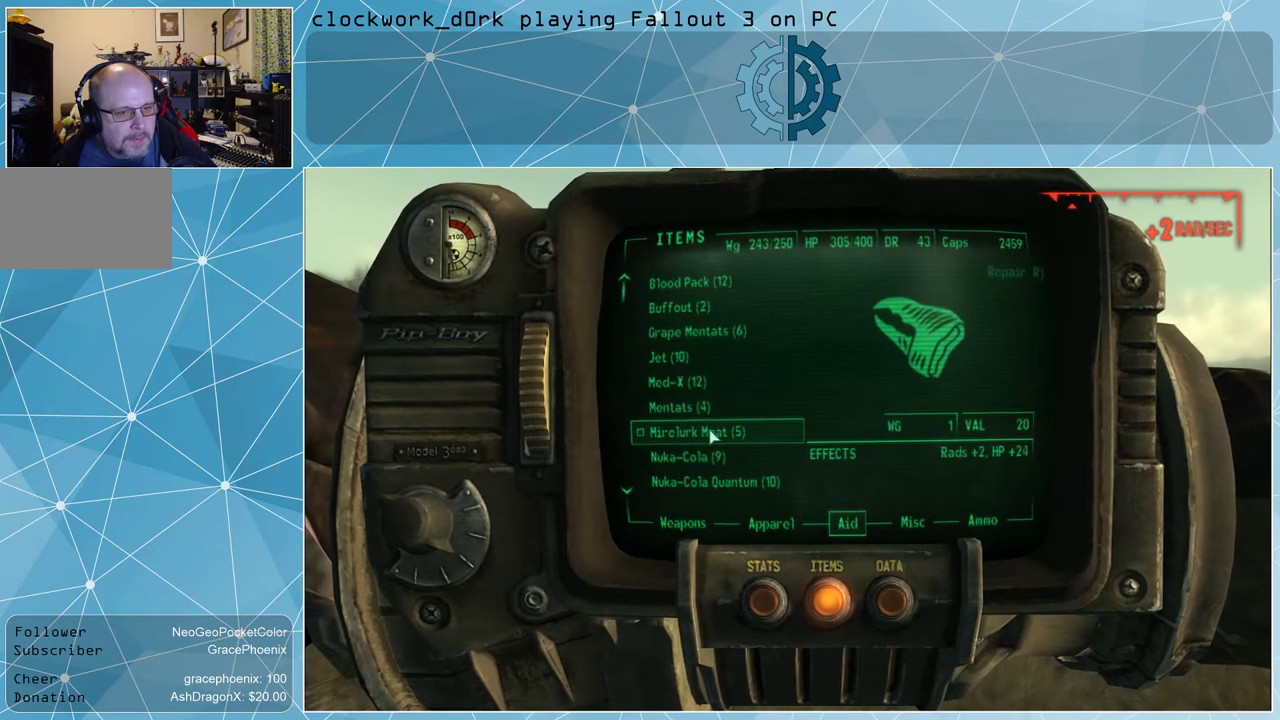
{"keys": [], "mouse": [], "events": [[434, "mouse_left", "down"], [467, "mouse_left", "up"]]}
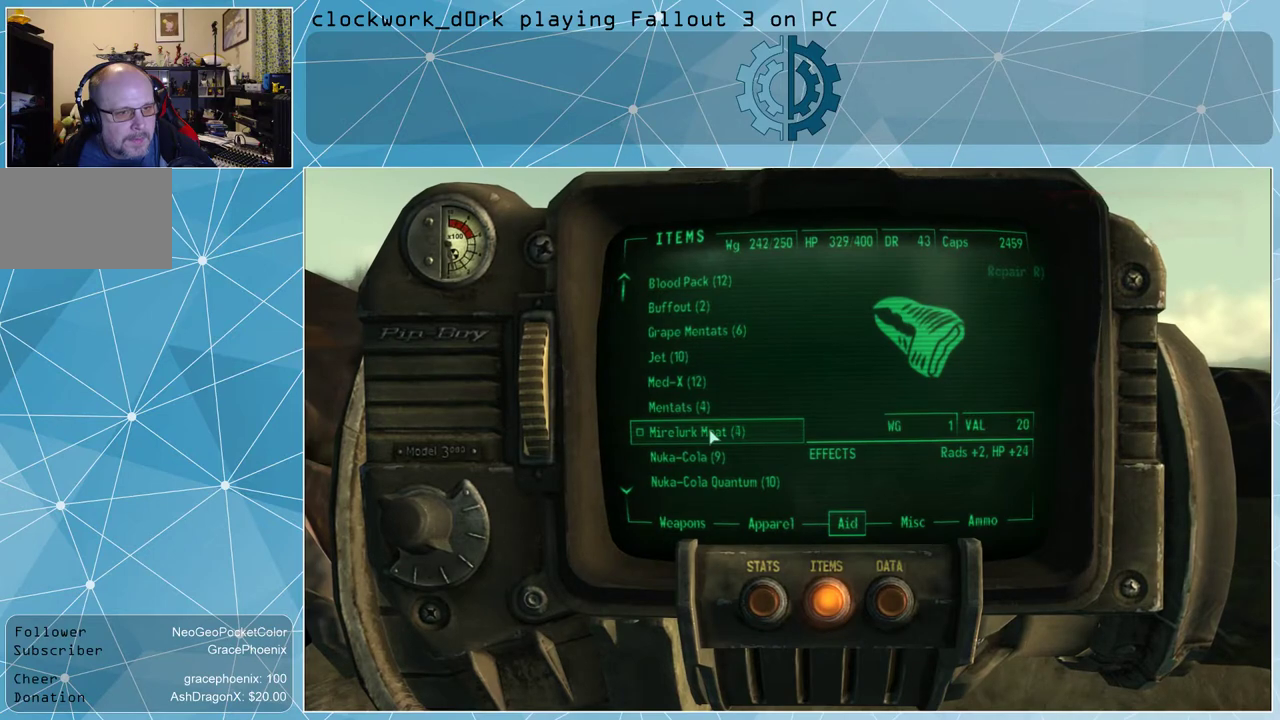
{"keys": [], "mouse": [], "events": []}
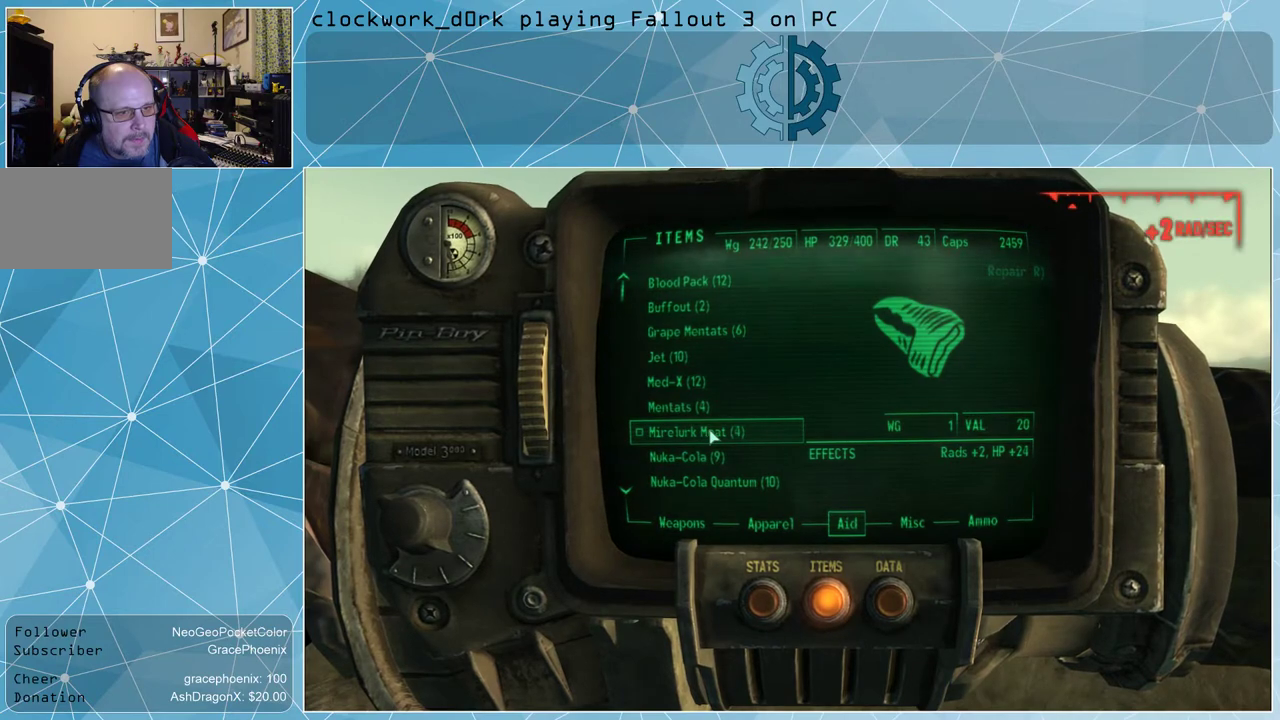
{"keys": [], "mouse": [], "events": [[234, "mouse_left", "down"], [267, "mouse_left", "up"]]}
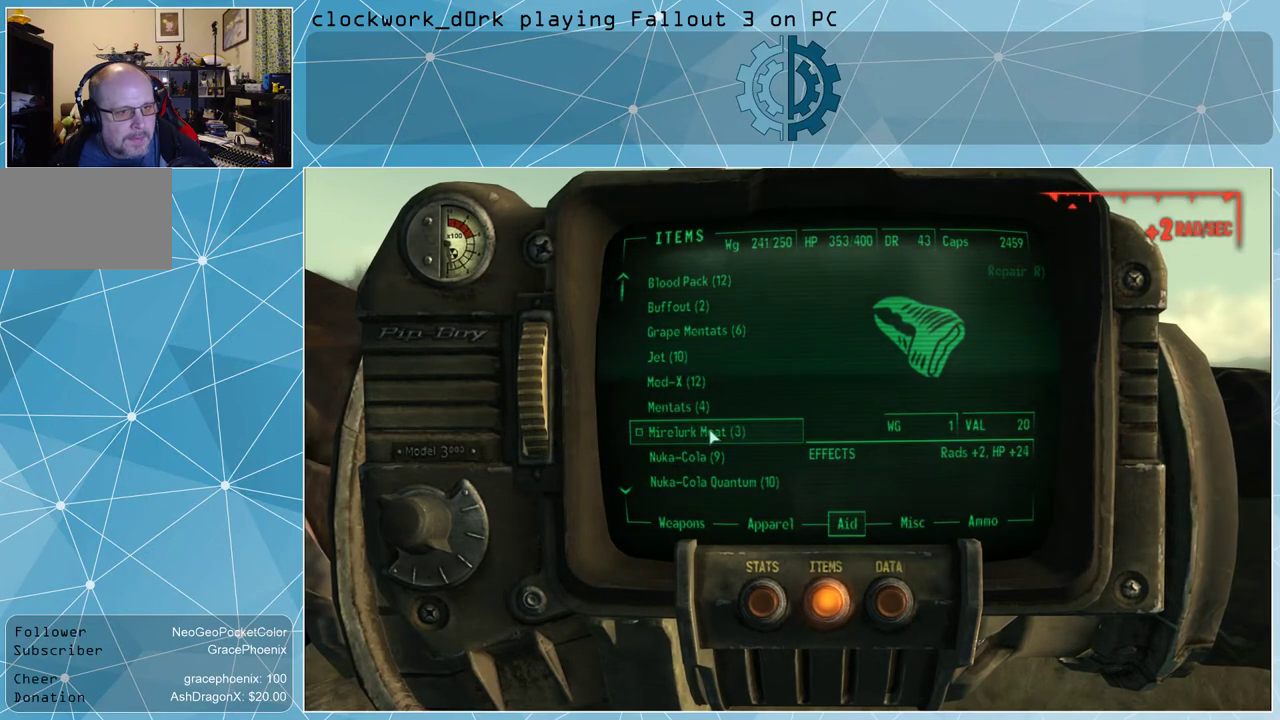
{"keys": [], "mouse": [], "events": [[334, "mouse_left", "down"], [434, "mouse_left", "up"]]}
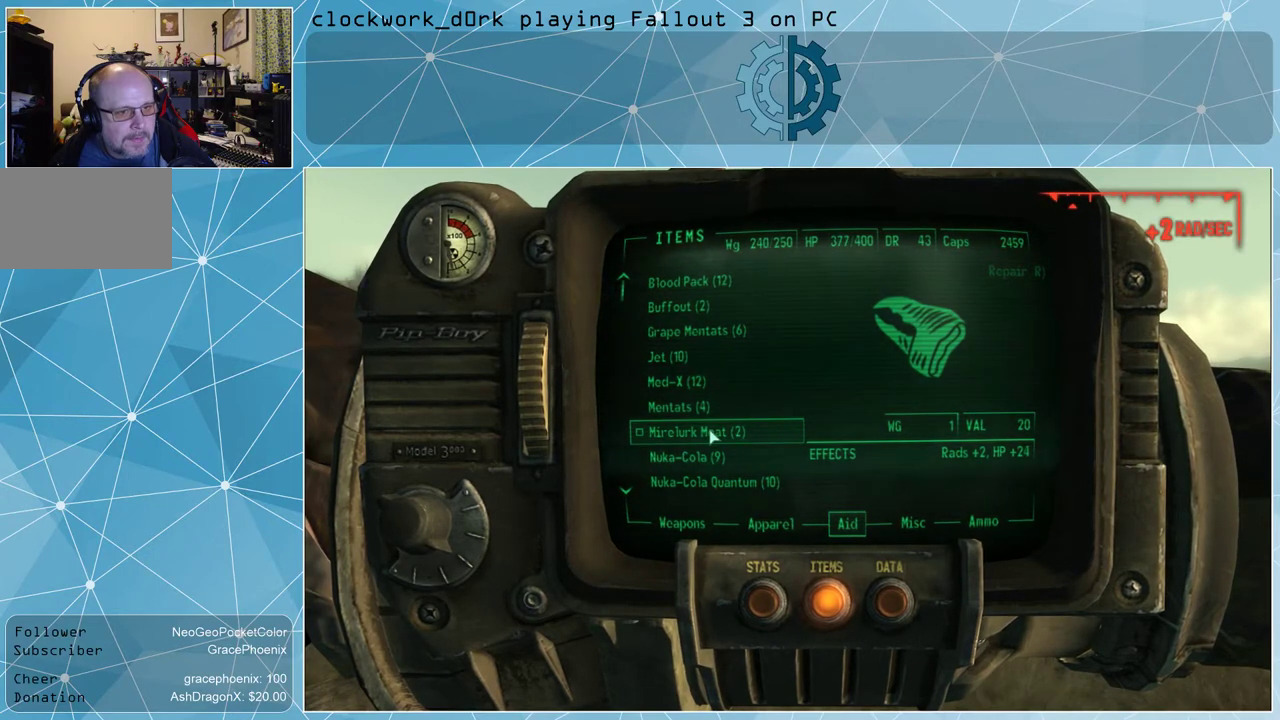
{"keys": [], "mouse": [], "events": []}
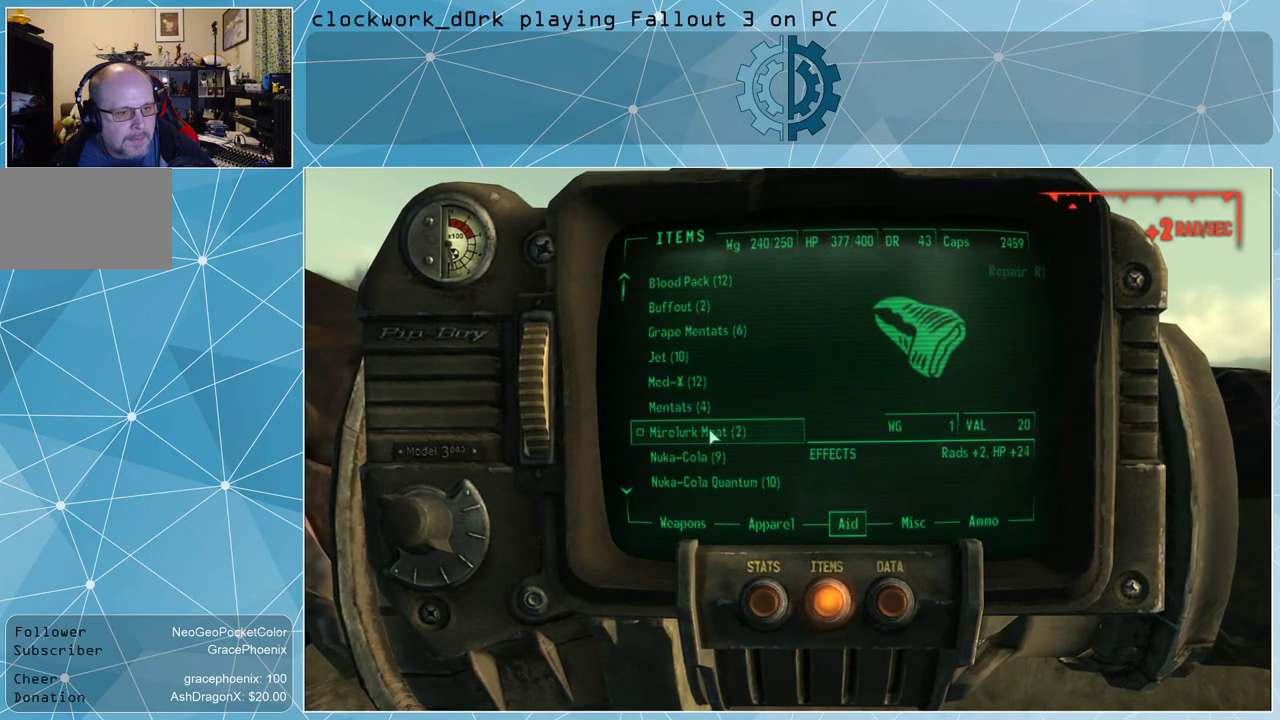
{"keys": [], "mouse": [], "events": [[234, "mouse_left", "down"], [267, "mouse_left", "up"]]}
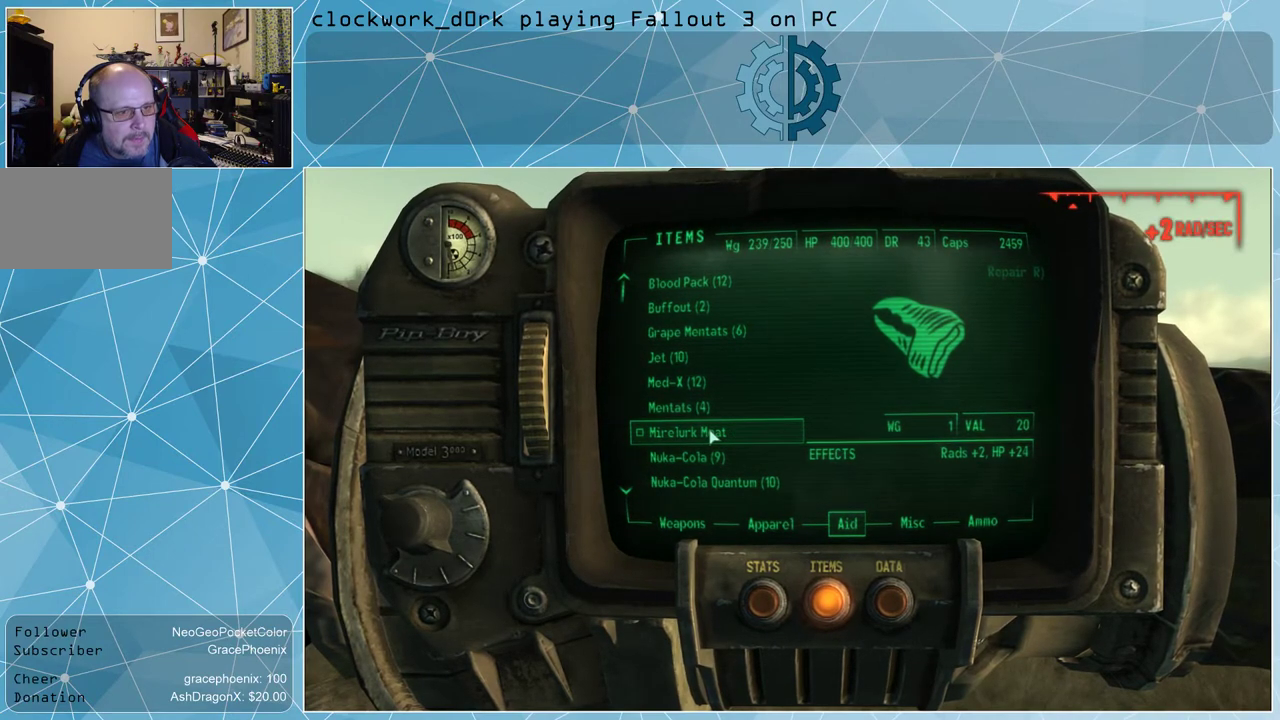
{"keys": ["tab"], "mouse": [], "events": [[467, "tab", "down"]]}
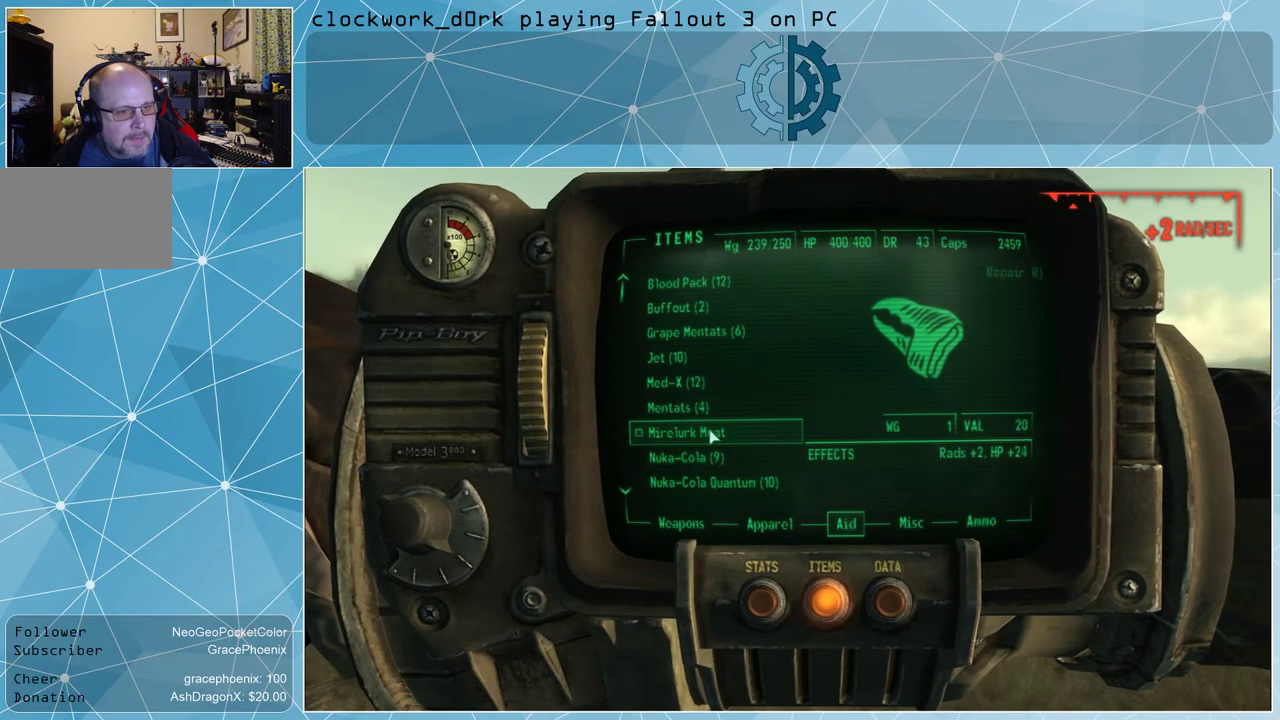
{"keys": ["w"], "mouse": [], "events": [[67, "tab", "up"], [267, "w", "down"]]}
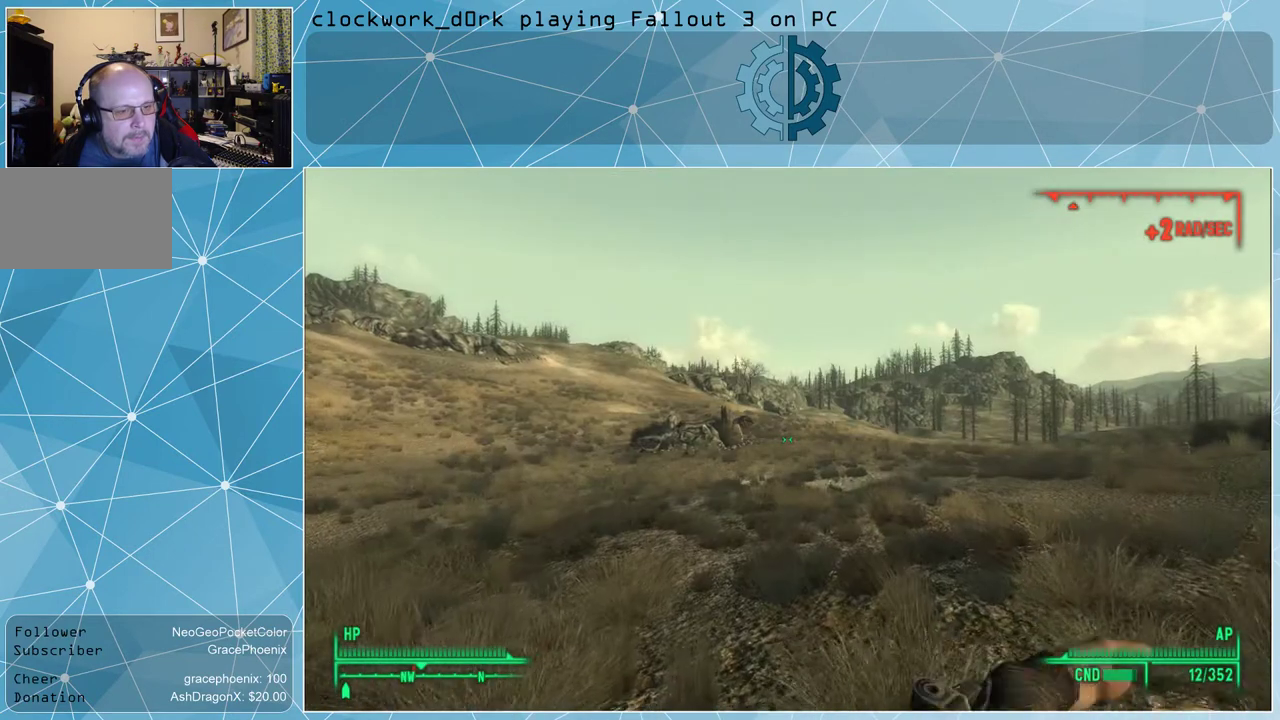
{"keys": ["d", "w"], "mouse": [], "events": [[467, "d", "down"]]}
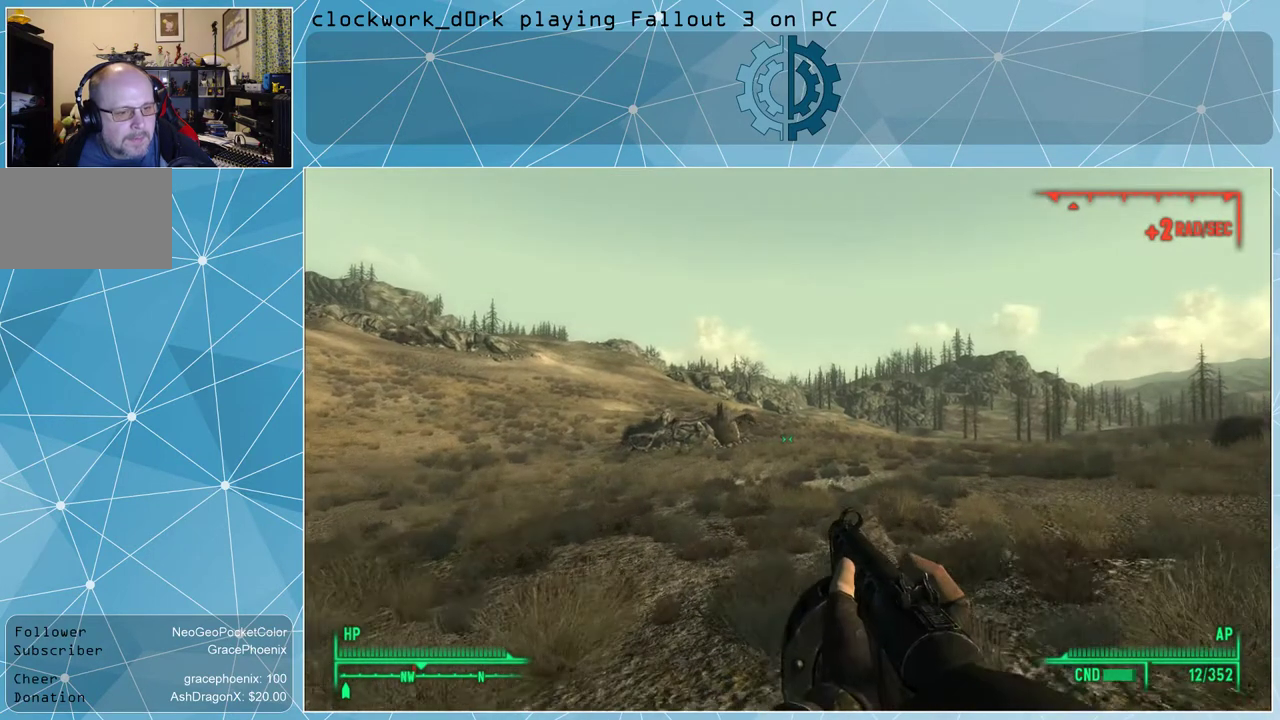
{"keys": ["w"], "mouse": [], "events": [[234, "d", "up"]]}
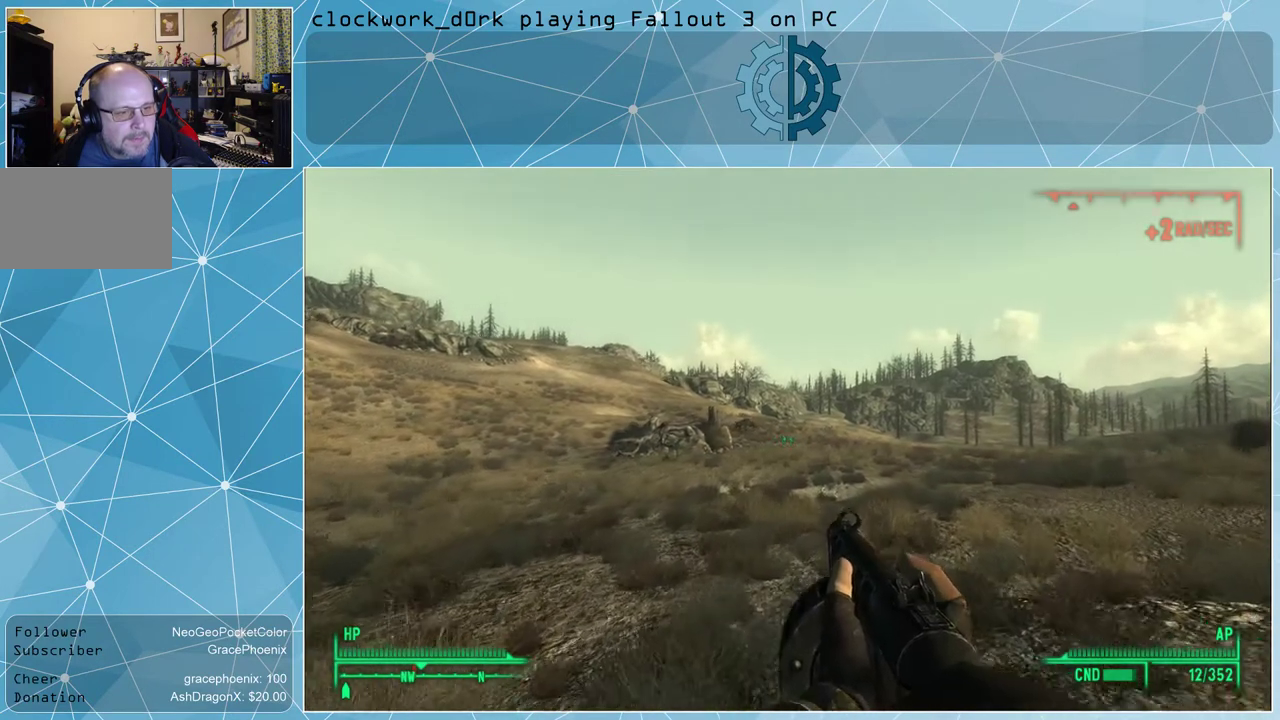
{"keys": ["w"], "mouse": [], "events": []}
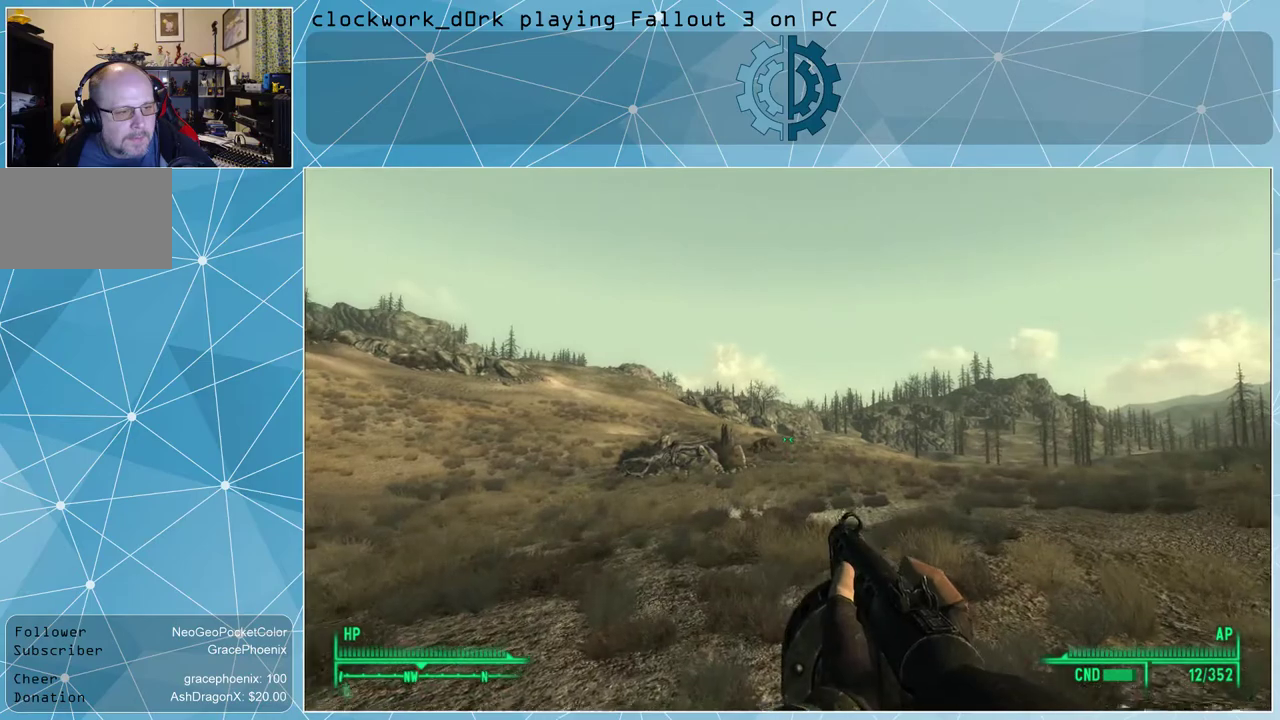
{"keys": ["w"], "mouse": ["right"], "events": [[100, "mouse_right", "down"]]}
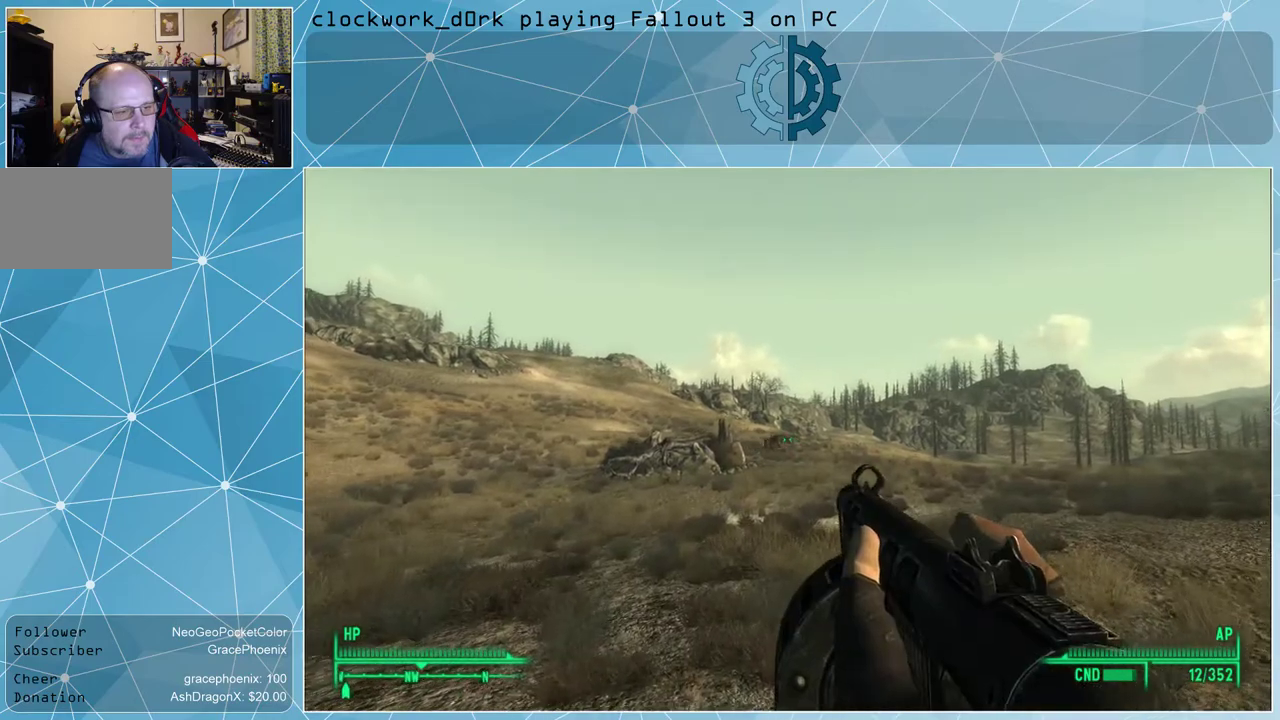
{"keys": ["w"], "mouse": ["right"], "events": [[300, "mouse_left", "down"], [434, "mouse_left", "up"]]}
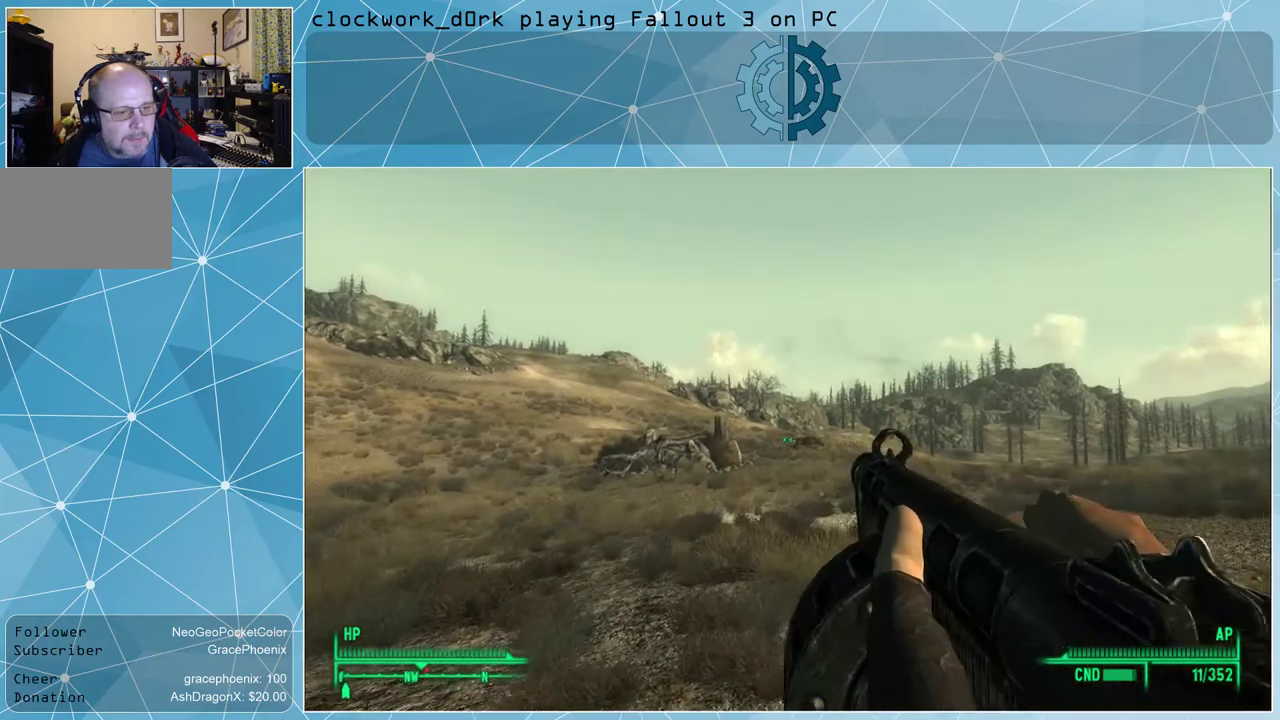
{"keys": ["w"], "mouse": [], "events": [[267, "mouse_right", "up"]]}
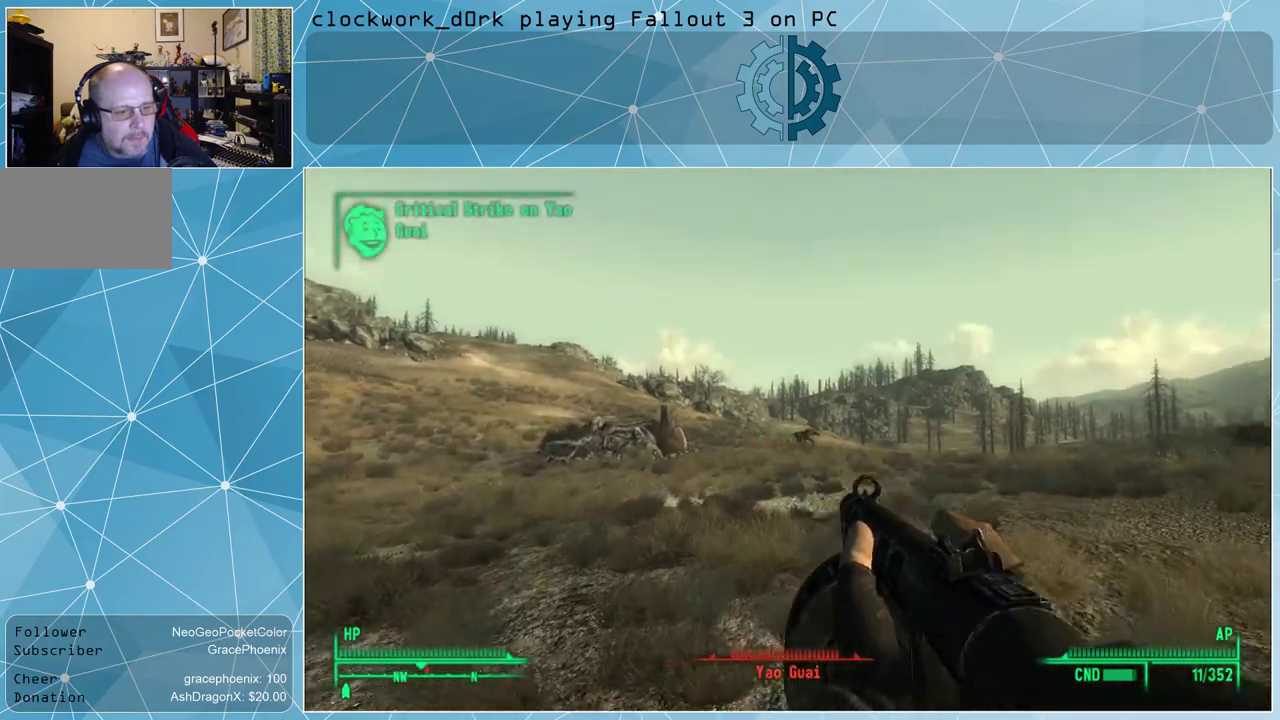
{"keys": ["w"], "mouse": [], "events": [[367, "r", "down"], [467, "r", "up"]]}
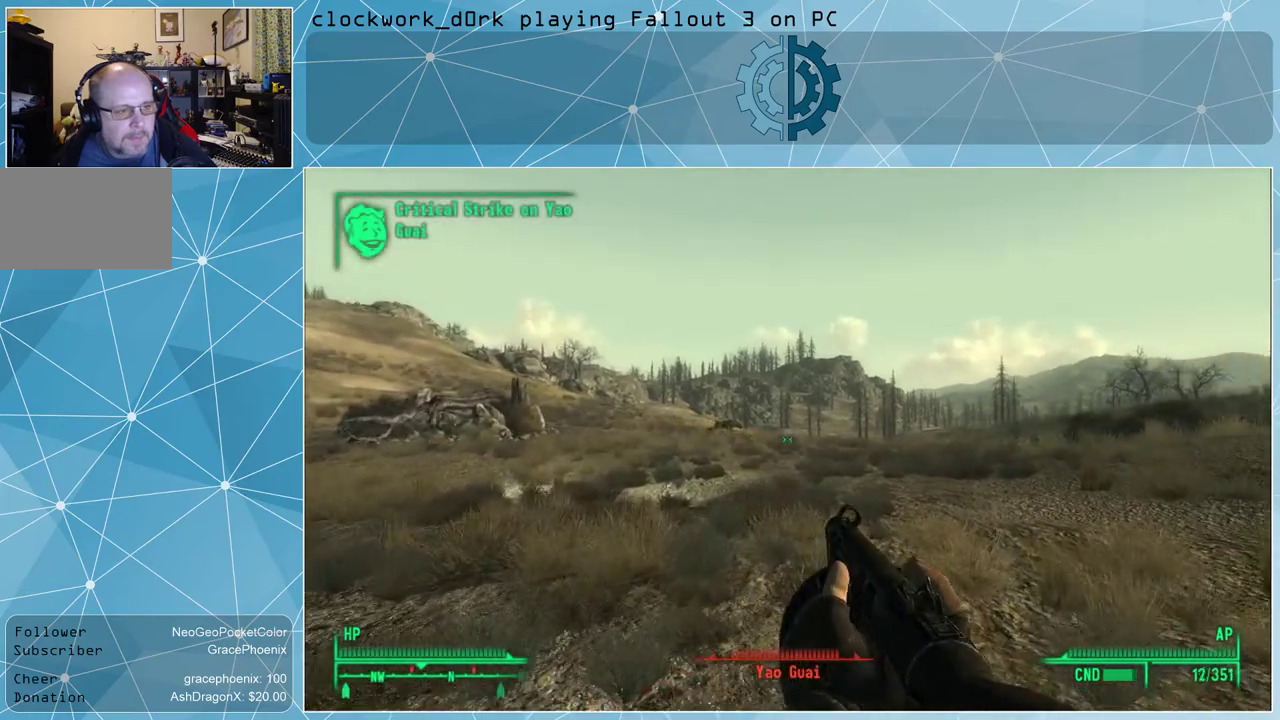
{"keys": ["d", "w"], "mouse": [], "events": [[267, "d", "down"]]}
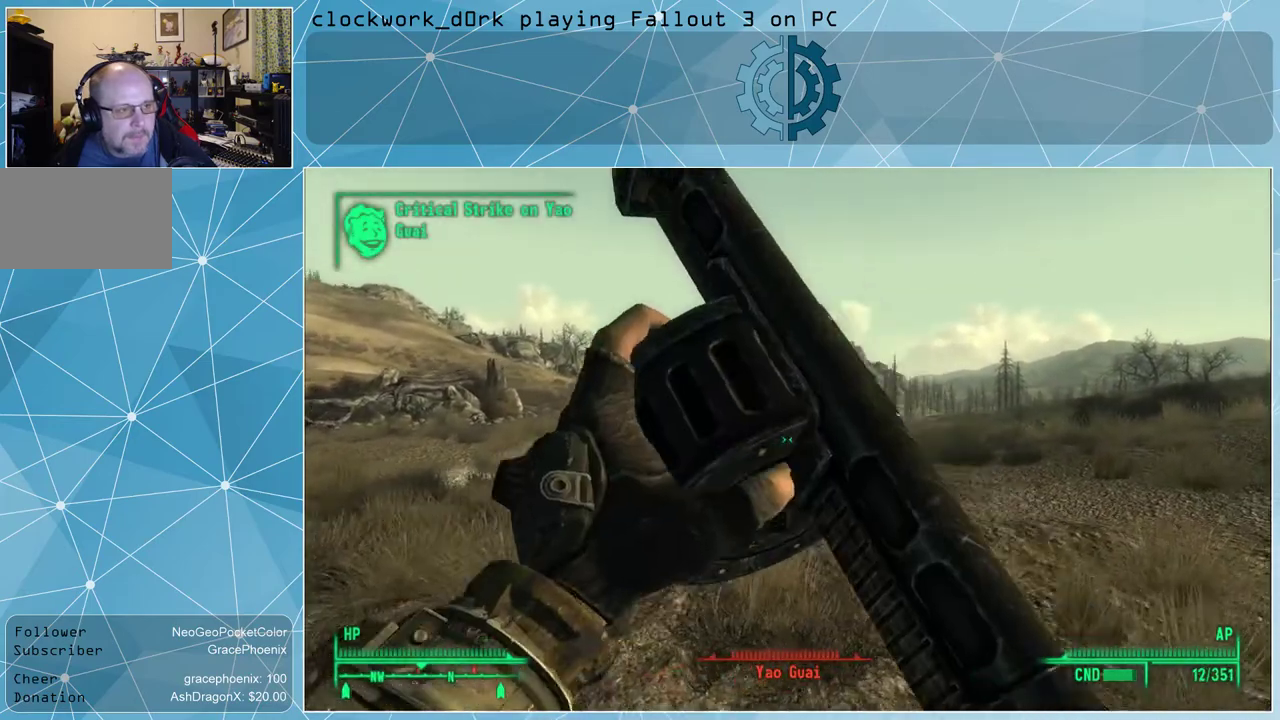
{"keys": ["d", "w"], "mouse": [], "events": []}
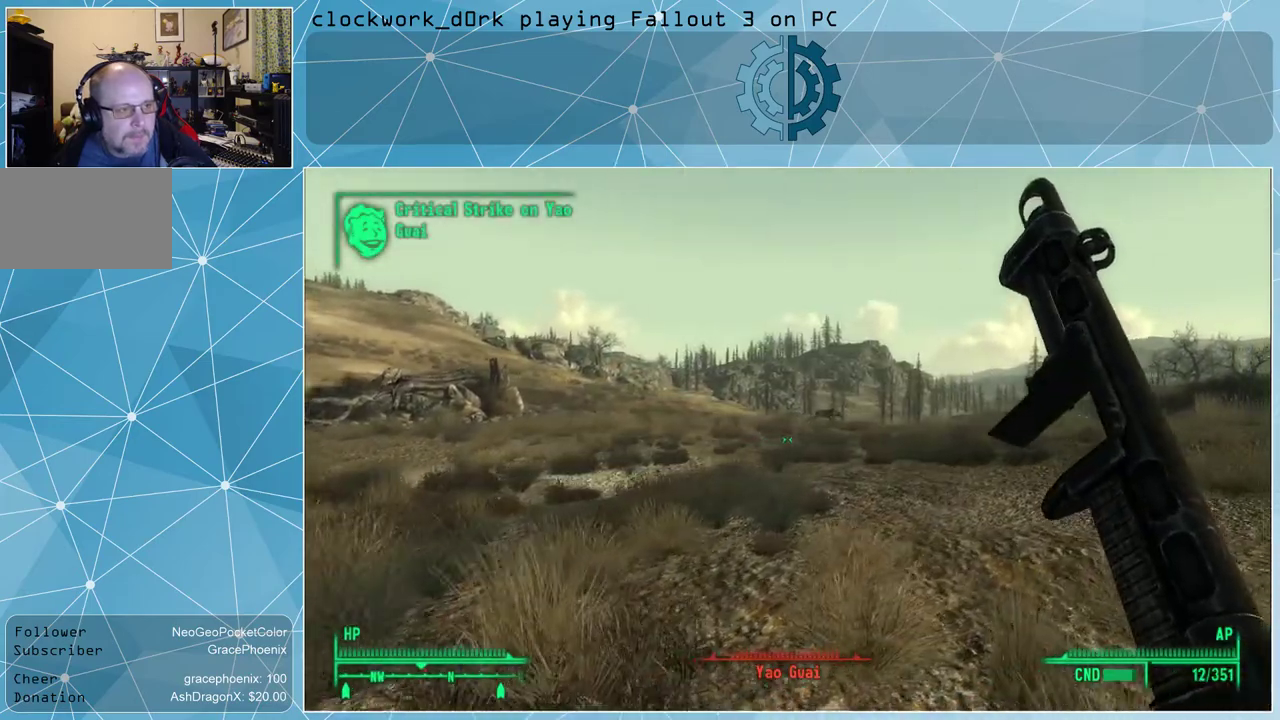
{"keys": ["d", "w"], "mouse": [], "events": []}
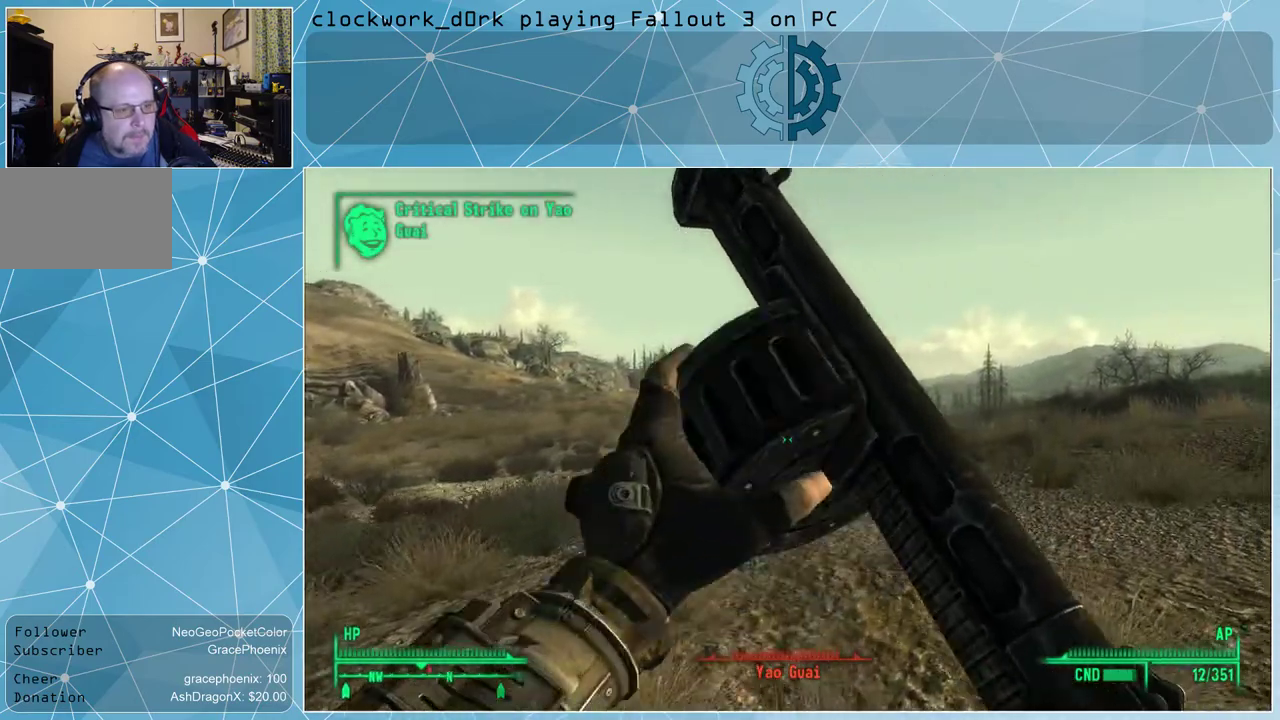
{"keys": ["d", "w"], "mouse": [], "events": []}
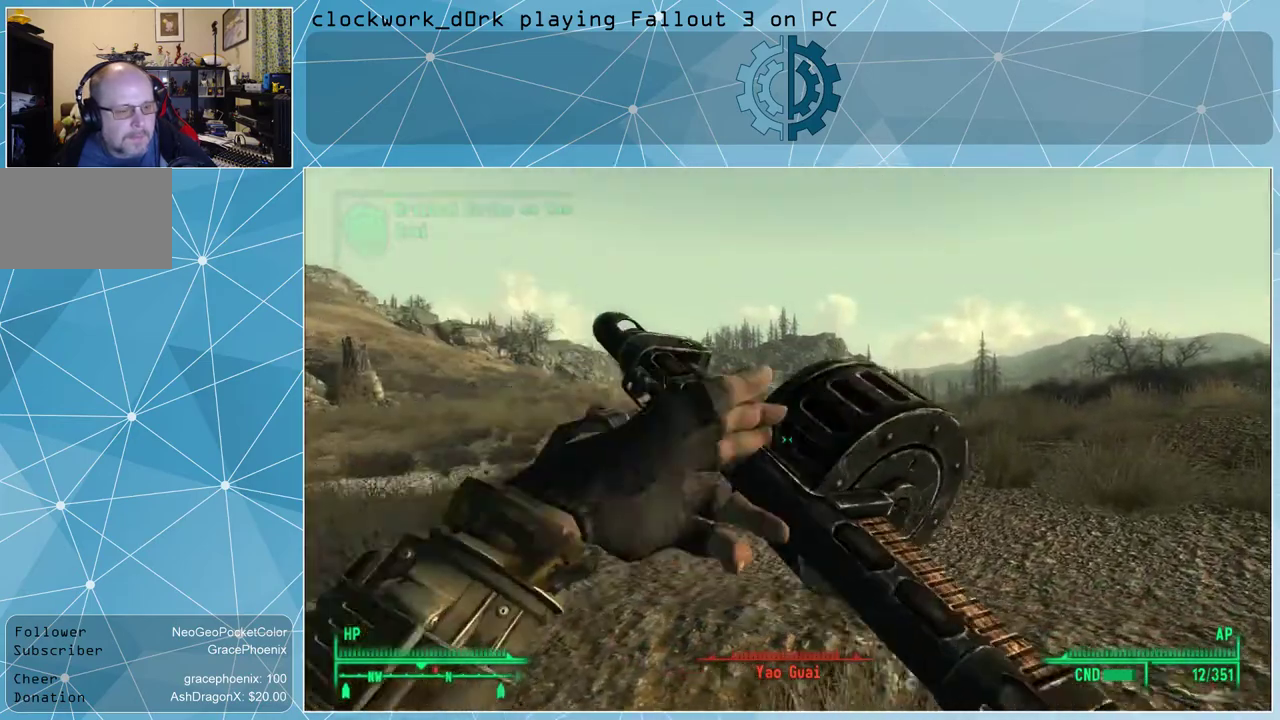
{"keys": ["d", "w"], "mouse": [], "events": []}
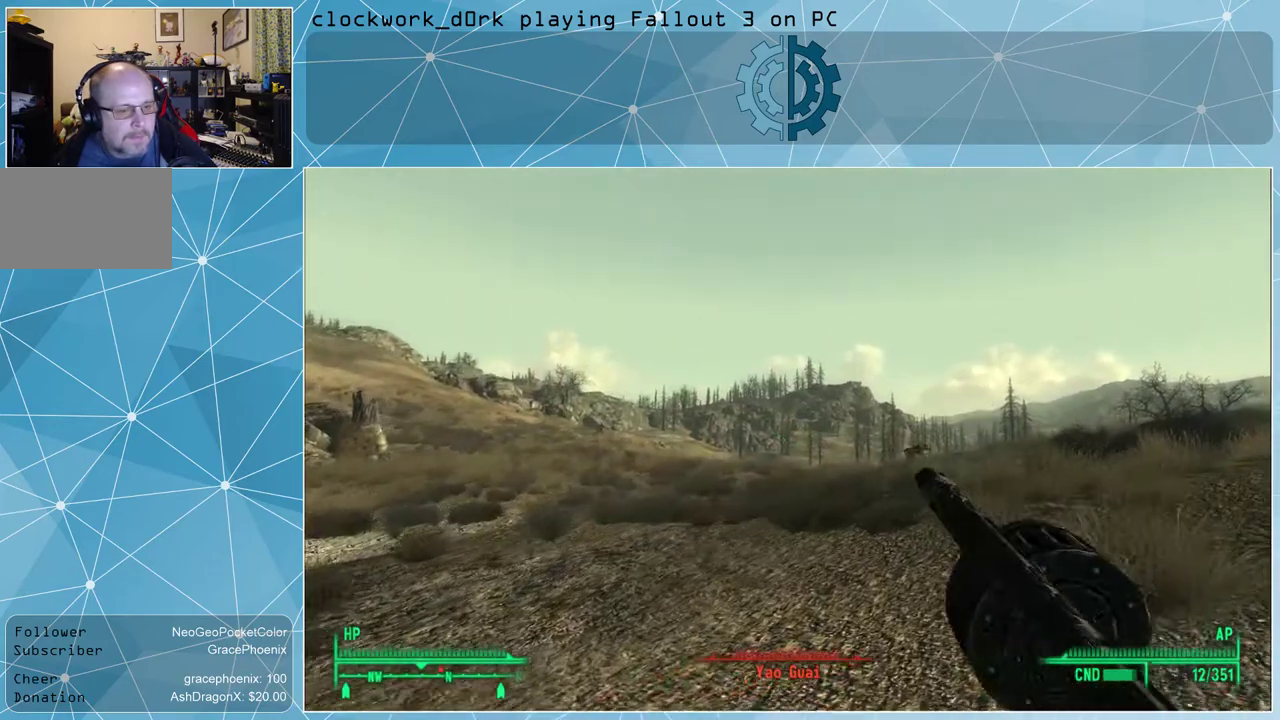
{"keys": ["w"], "mouse": [], "events": [[500, "d", "up"]]}
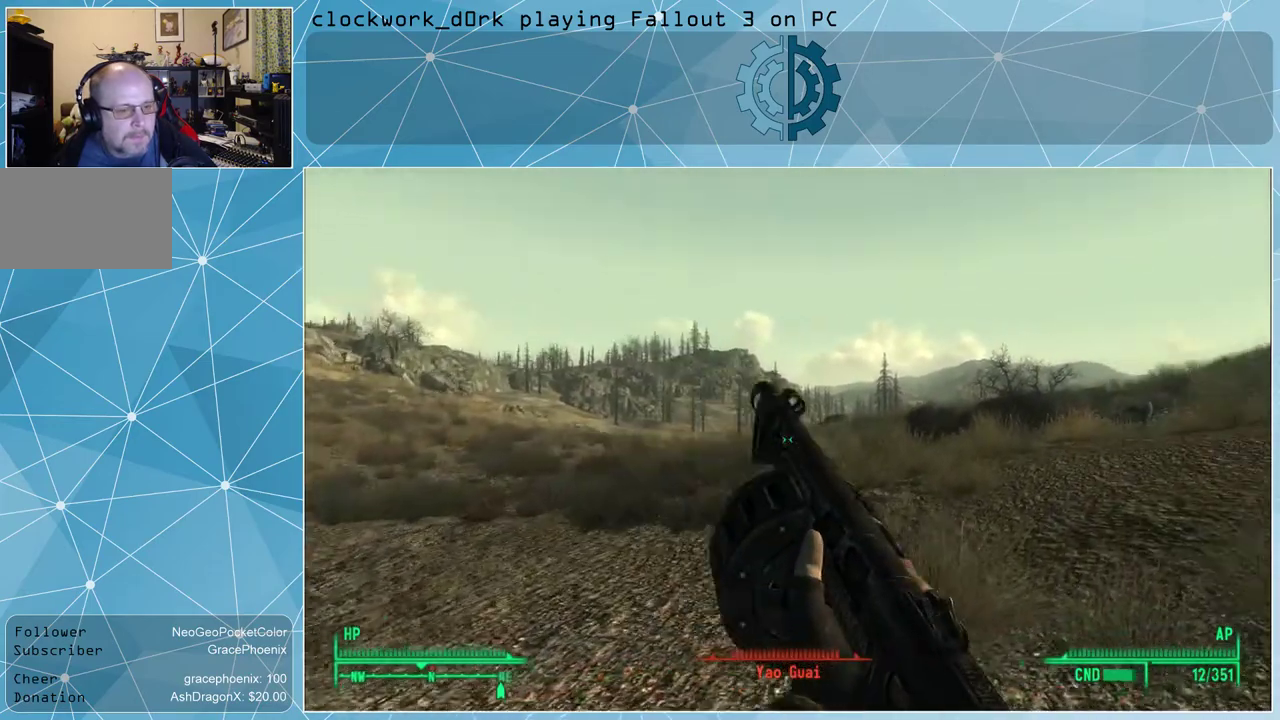
{"keys": ["w"], "mouse": [], "events": []}
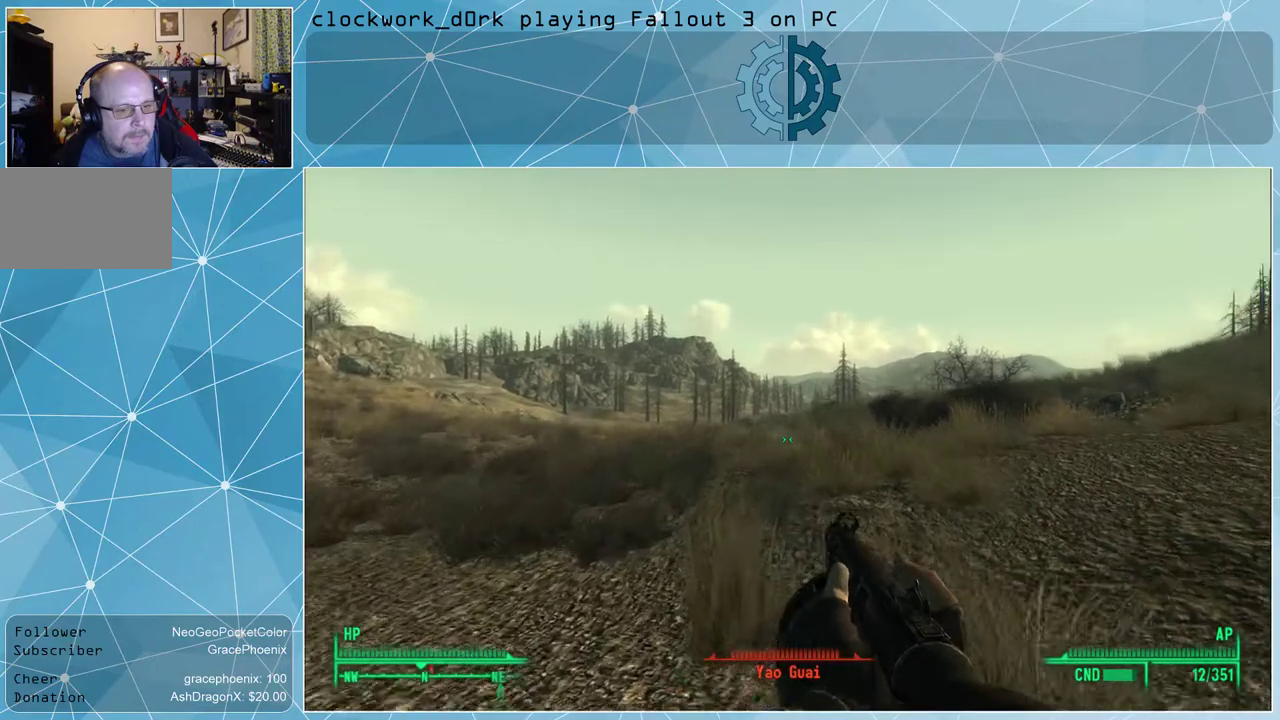
{"keys": ["d", "w"], "mouse": [], "events": [[400, "d", "down"]]}
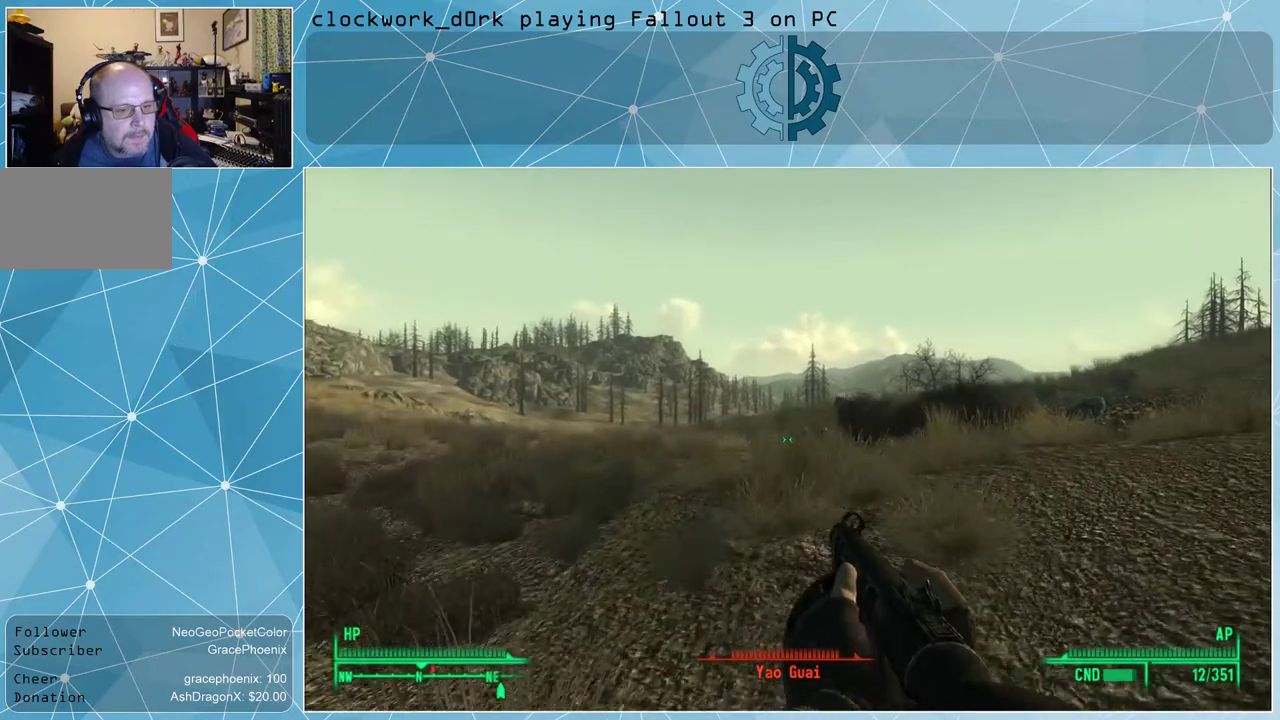
{"keys": ["d", "w"], "mouse": [], "events": []}